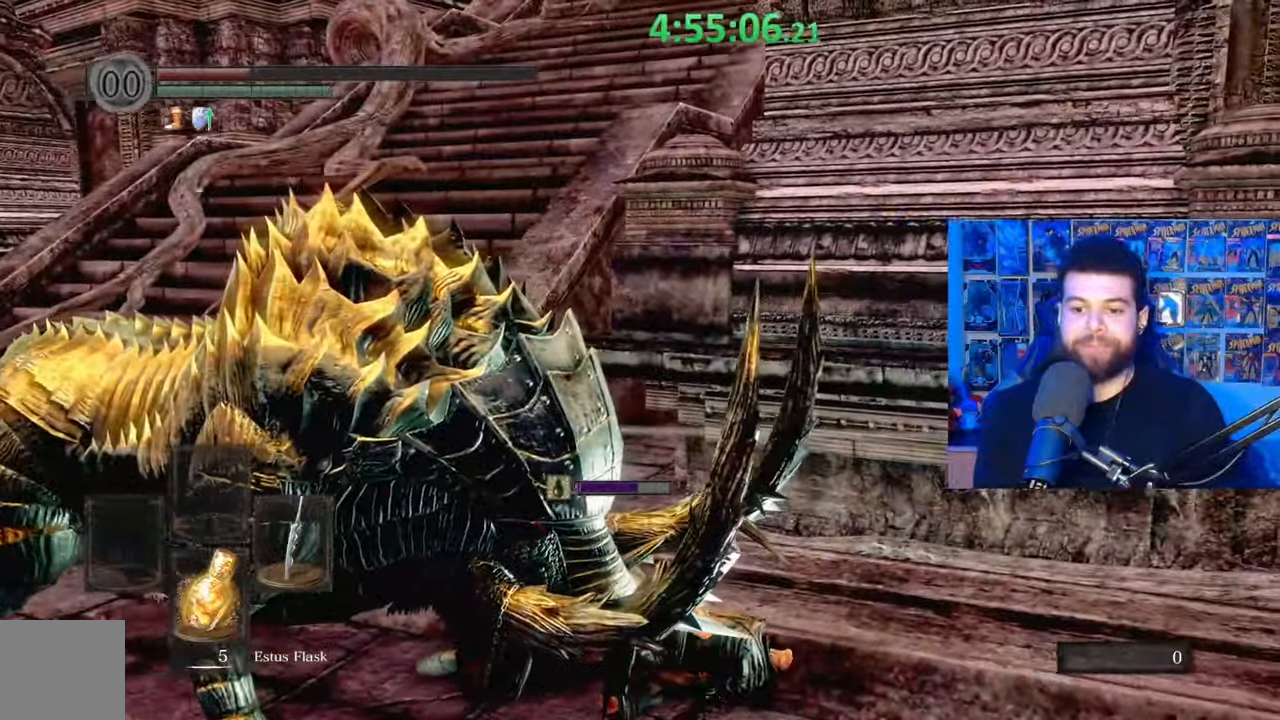
Gameplay with a controller (Xbox layout); each line is a JSON object with the inputs held at the frame after it. "events" lists button and stick changes between this image and that frame as [ms after this image, input, new state], when the widget could be followed in between.
{"buttons": ["B"], "left_stick": "down-left", "right_stick": "center", "events": [[83, "B", "up"], [133, "B", "down"], [233, "B", "up"], [317, "B", "down"], [417, "B", "up"], [483, "B", "down"]]}
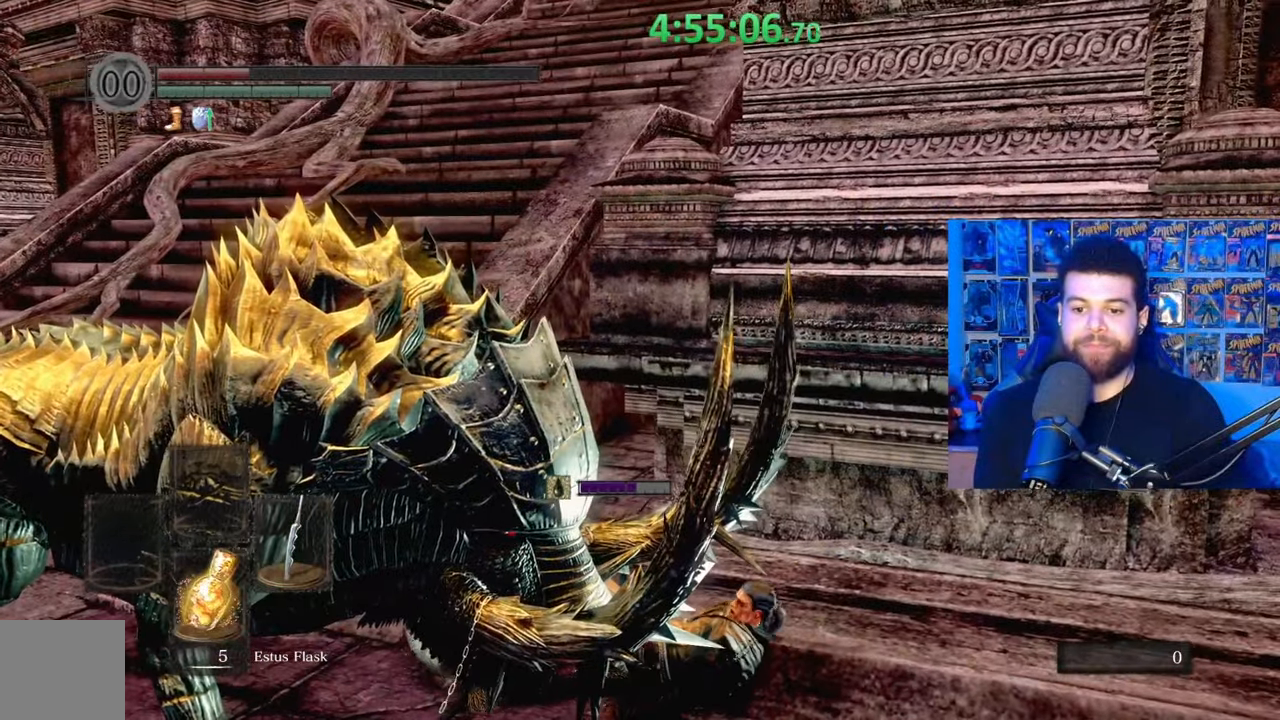
{"buttons": ["B"], "left_stick": "down-left", "right_stick": "center", "events": [[83, "B", "up"], [133, "B", "down"], [233, "B", "up"], [317, "B", "down"], [383, "B", "up"], [483, "B", "down"]]}
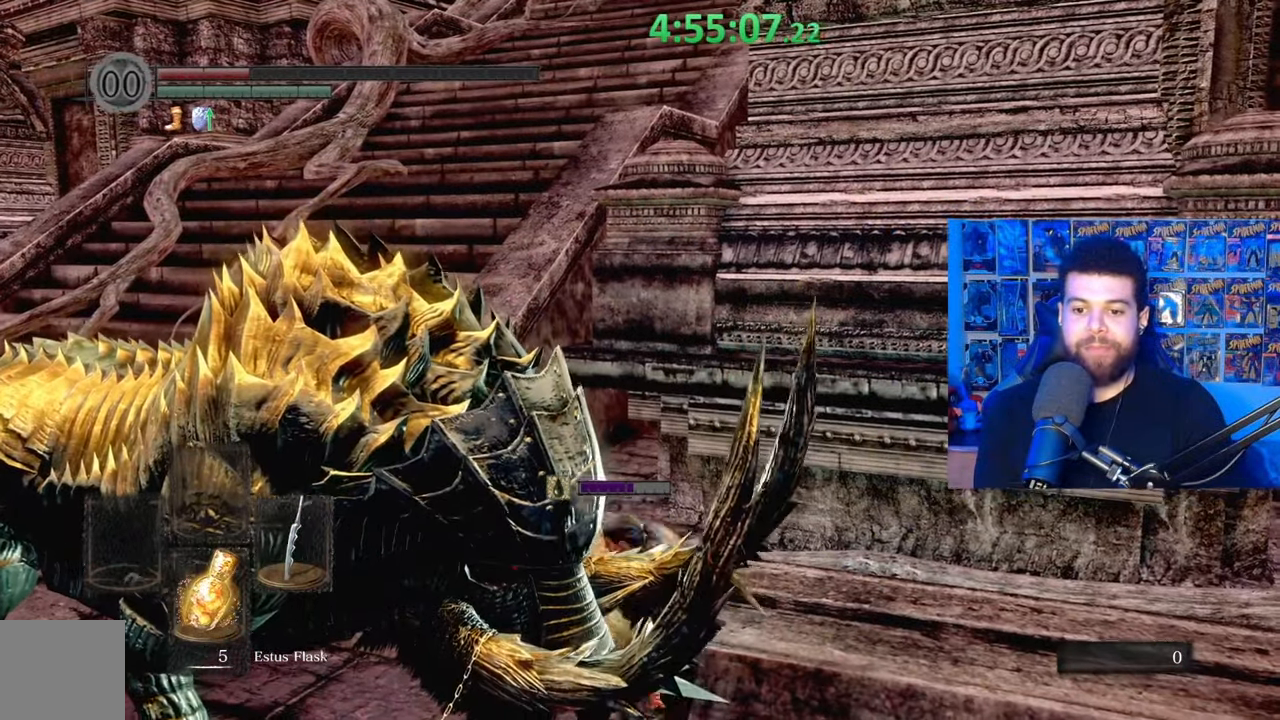
{"buttons": ["B"], "left_stick": "down-left", "right_stick": "center", "events": [[67, "B", "up"], [133, "B", "down"], [233, "B", "up"], [317, "B", "down"], [417, "B", "up"], [483, "B", "down"]]}
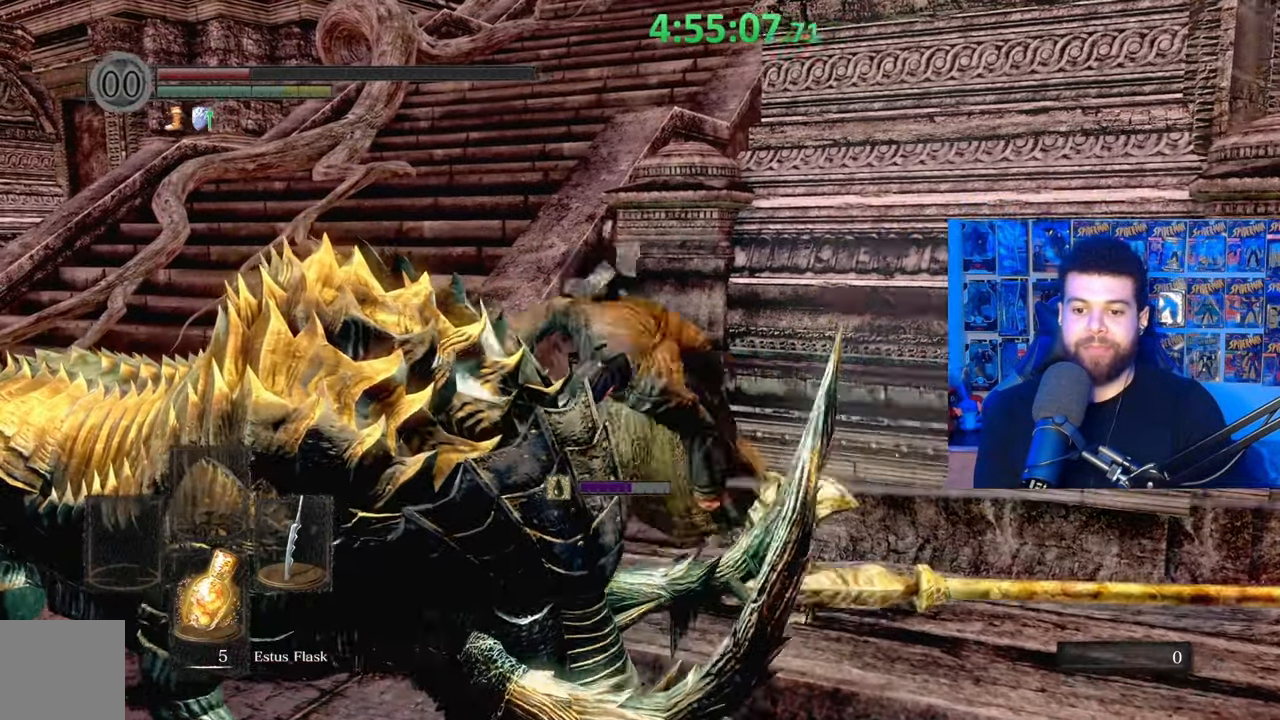
{"buttons": ["B"], "left_stick": "left", "right_stick": "center", "events": [[83, "B", "up"], [183, "right_stick", "down-left"], [233, "right_stick", "left"], [367, "left_stick", "left"], [383, "right_stick", "center"], [433, "B", "down"]]}
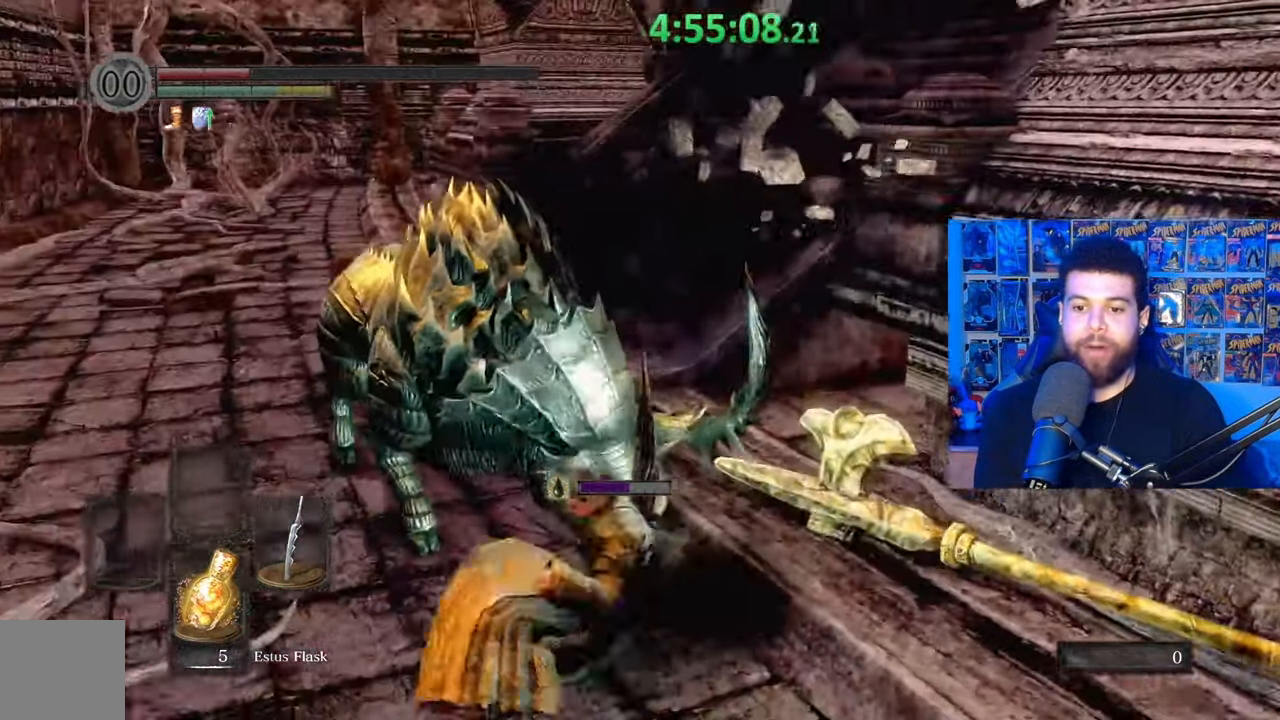
{"buttons": [], "left_stick": "up", "right_stick": "right"}
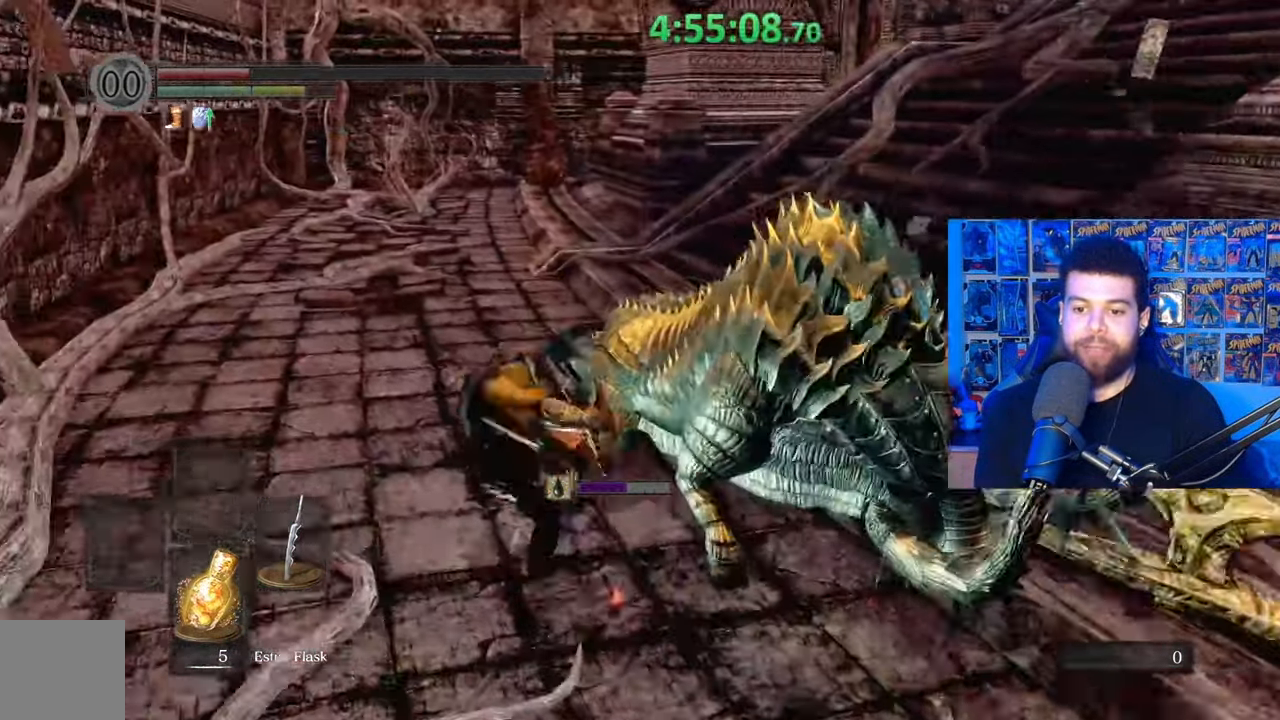
{"buttons": [], "left_stick": "up", "right_stick": "down-right", "events": [[83, "right_stick", "center"], [133, "B", "down"], [233, "B", "up"], [367, "right_stick", "down-right"]]}
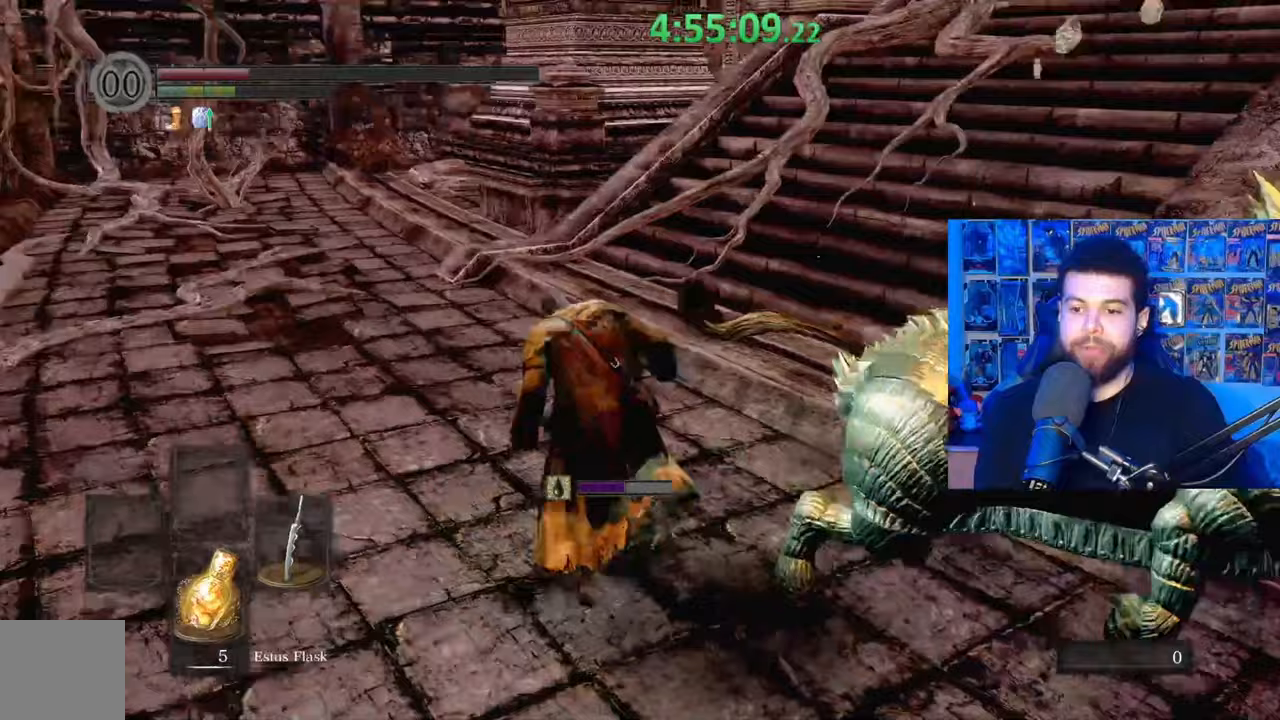
{"buttons": ["B"], "left_stick": "up-left", "right_stick": "center", "events": [[117, "right_stick", "right"], [233, "left_stick", "up-left"], [233, "right_stick", "center"], [333, "B", "down"]]}
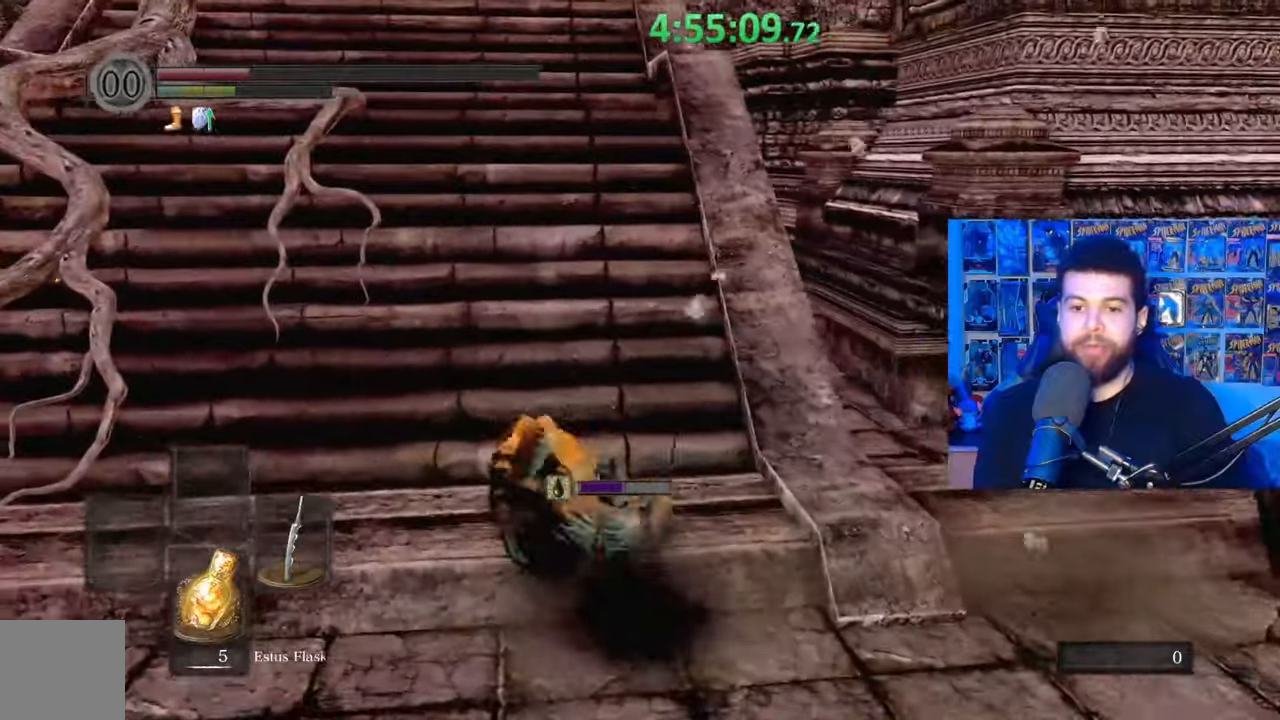
{"buttons": ["B"], "left_stick": "up-left", "right_stick": "center", "events": [[183, "right_stick", "up"], [383, "right_stick", "center"]]}
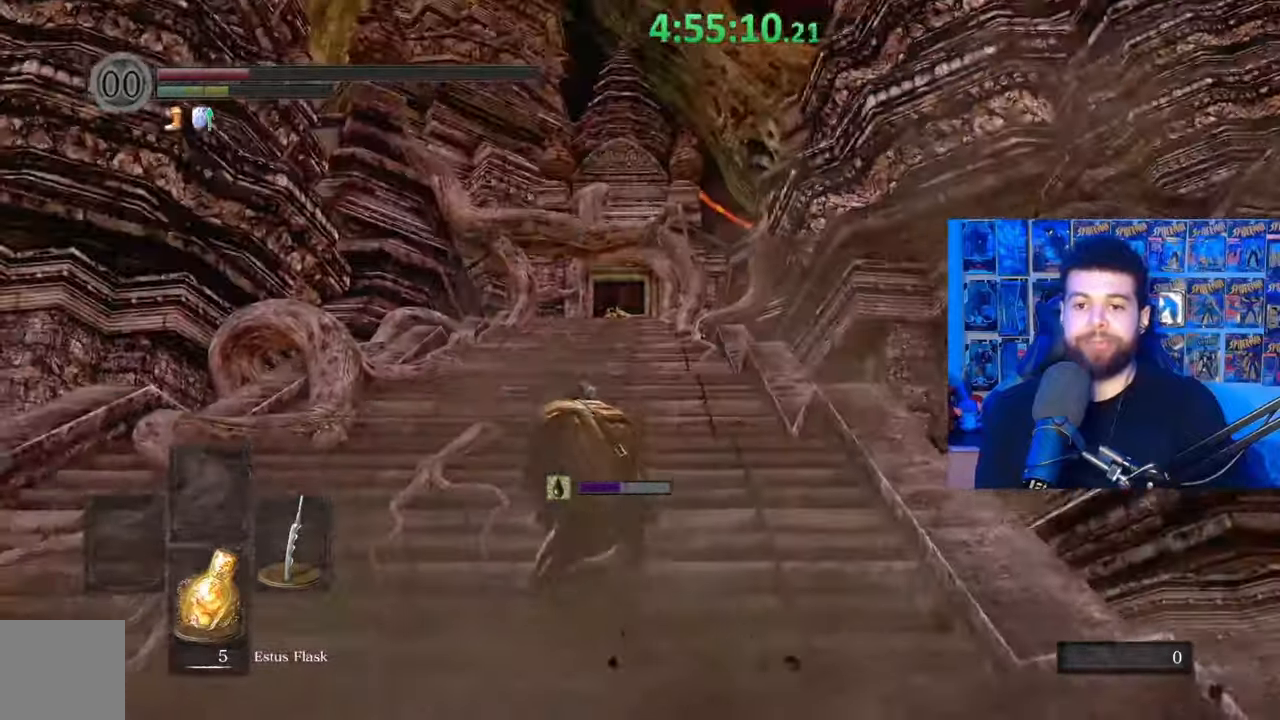
{"buttons": ["B"], "left_stick": "up", "right_stick": "center", "events": [[133, "left_stick", "up"]]}
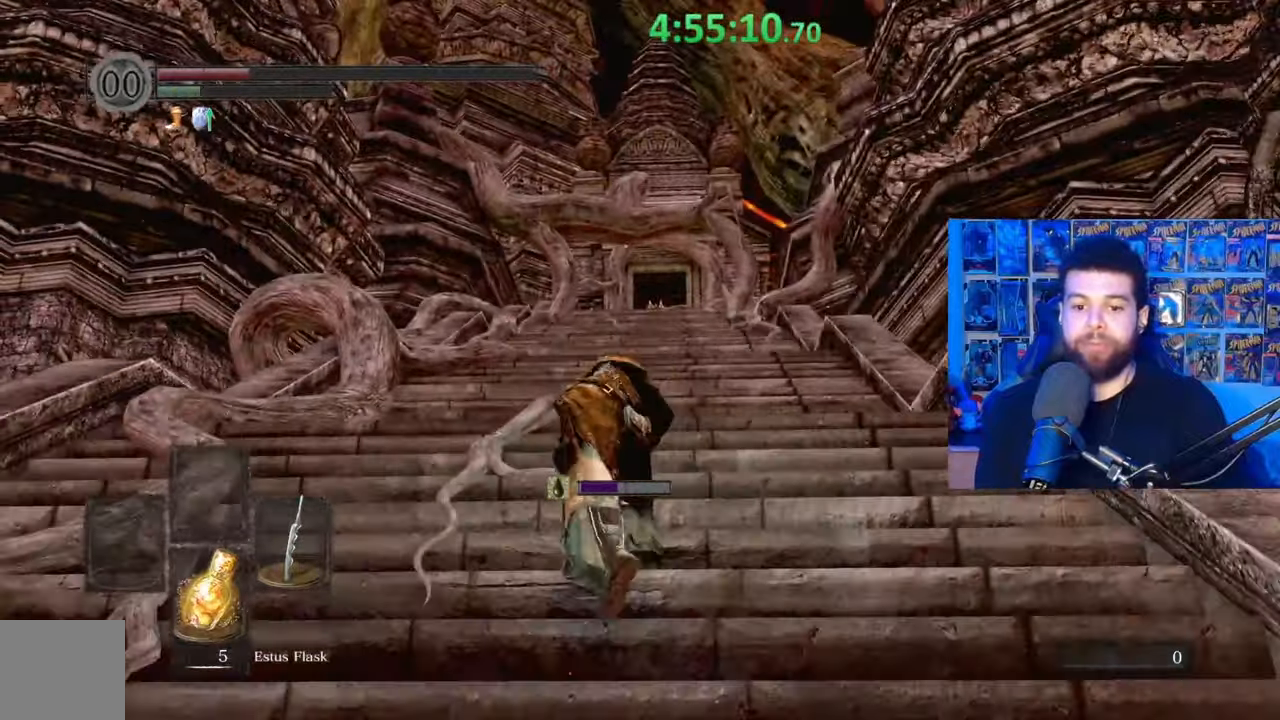
{"buttons": ["B"], "left_stick": "up", "right_stick": "down", "events": [[33, "left_stick", "up-right"], [233, "left_stick", "up"], [333, "right_stick", "down"]]}
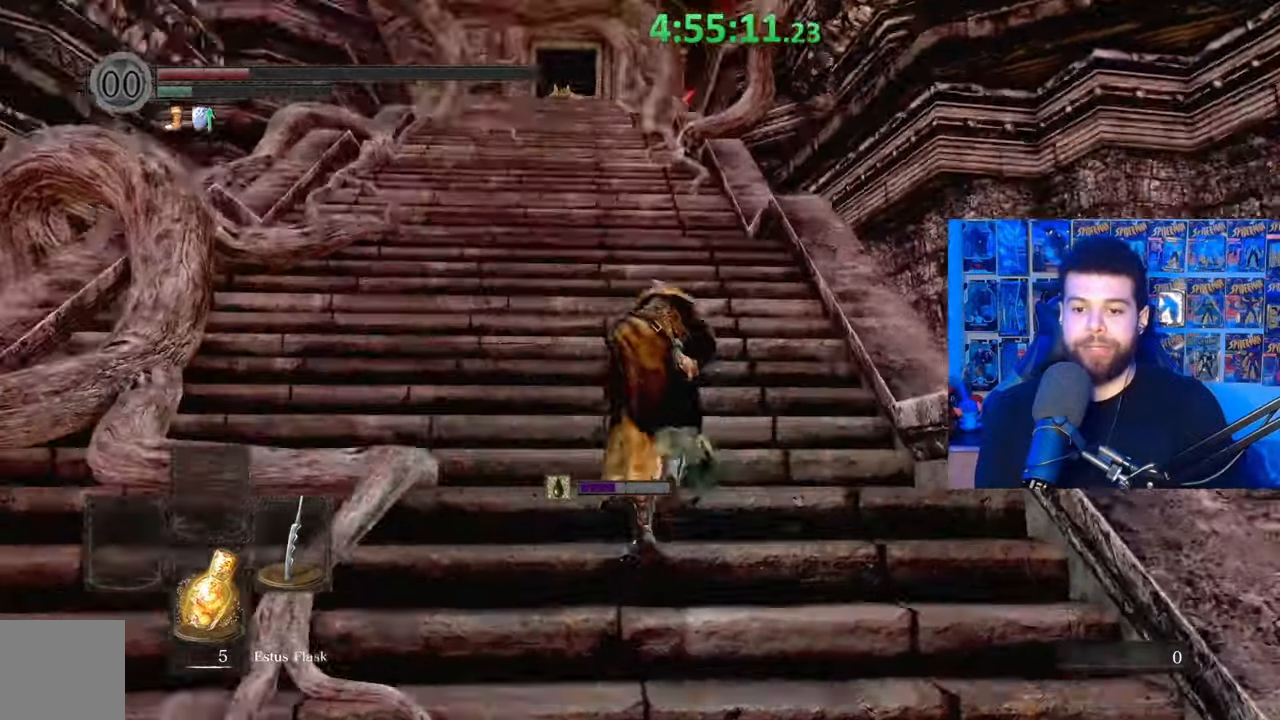
{"buttons": ["B"], "left_stick": "up", "right_stick": "center", "events": [[33, "right_stick", "center"]]}
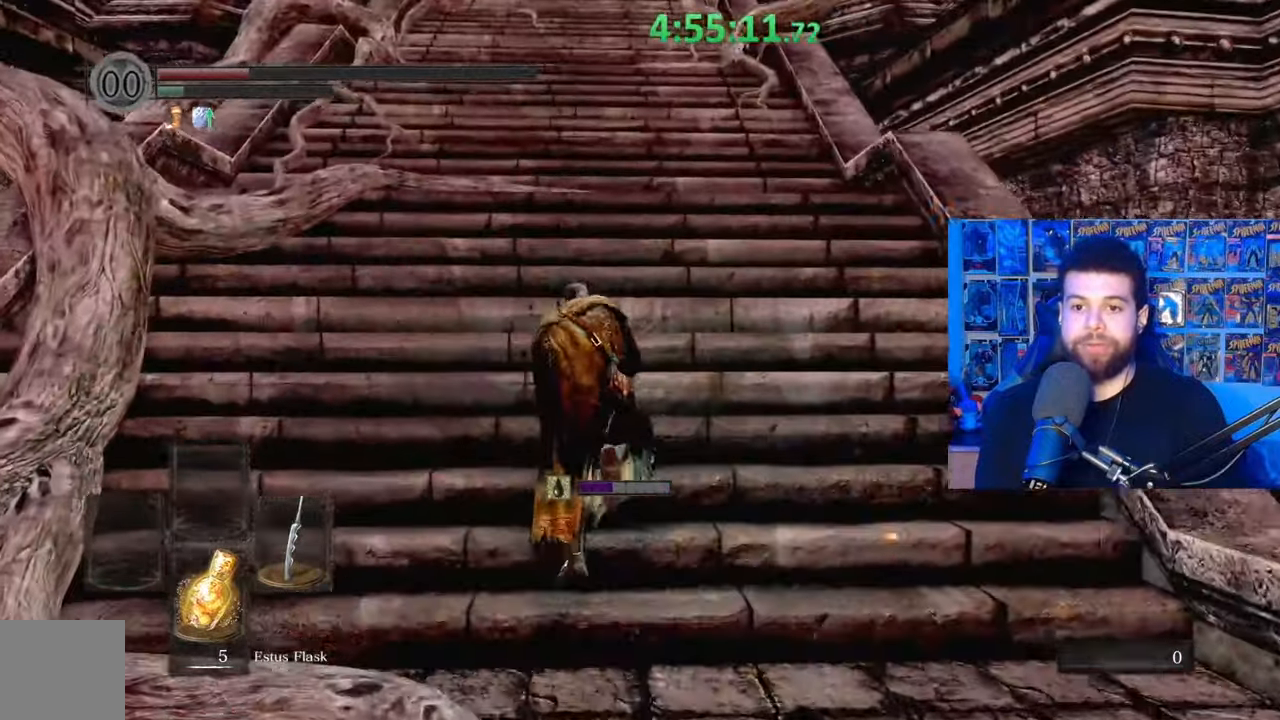
{"buttons": ["B"], "left_stick": "up", "right_stick": "center", "events": [[83, "right_stick", "up"], [183, "right_stick", "center"]]}
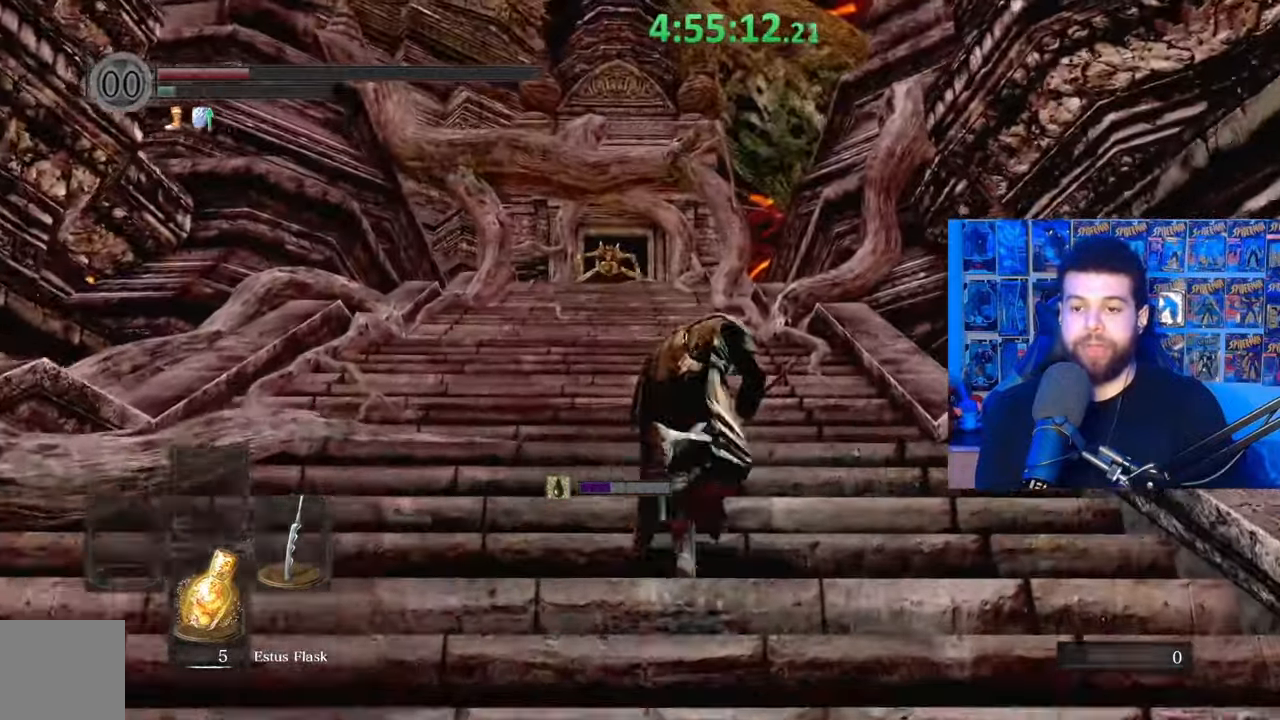
{"buttons": ["B"], "left_stick": "up", "right_stick": "center", "events": [[333, "X", "down"], [483, "X", "up"]]}
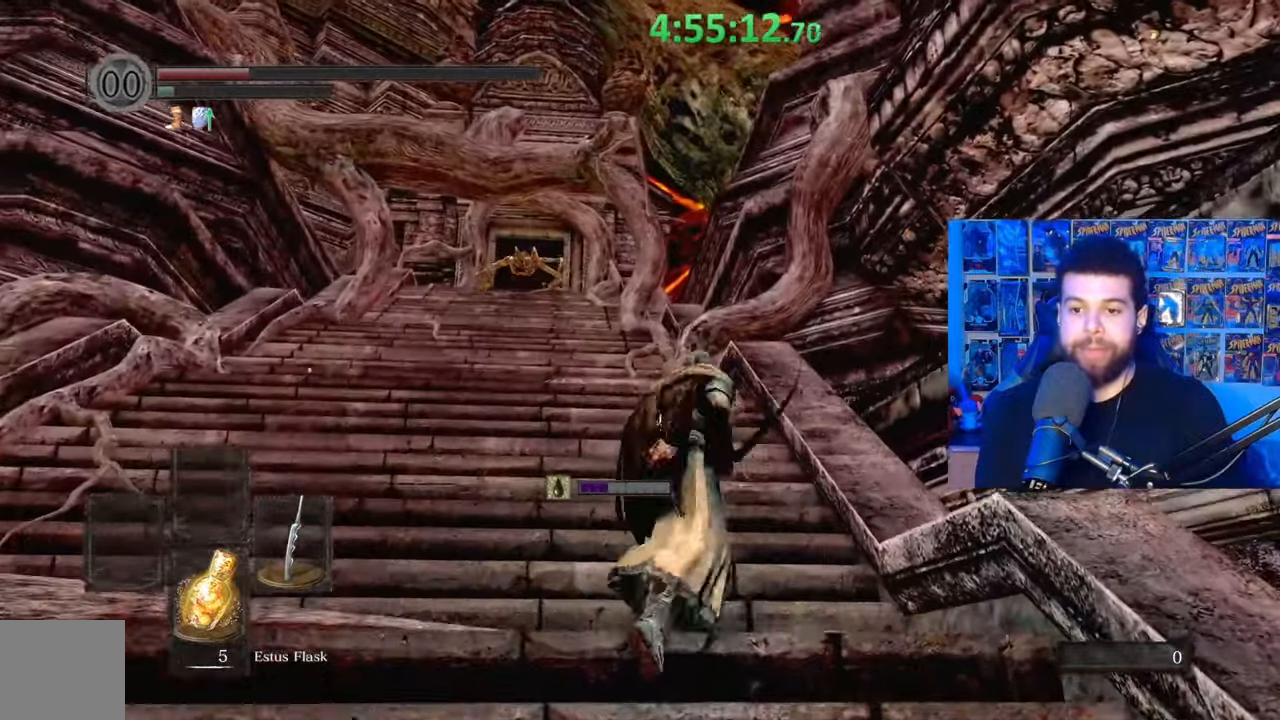
{"buttons": [], "left_stick": "up-right", "right_stick": "center", "events": [[100, "B", "up"], [100, "left_stick", "center"], [183, "right_stick", "down-left"], [333, "right_stick", "center"], [433, "left_stick", "up-right"]]}
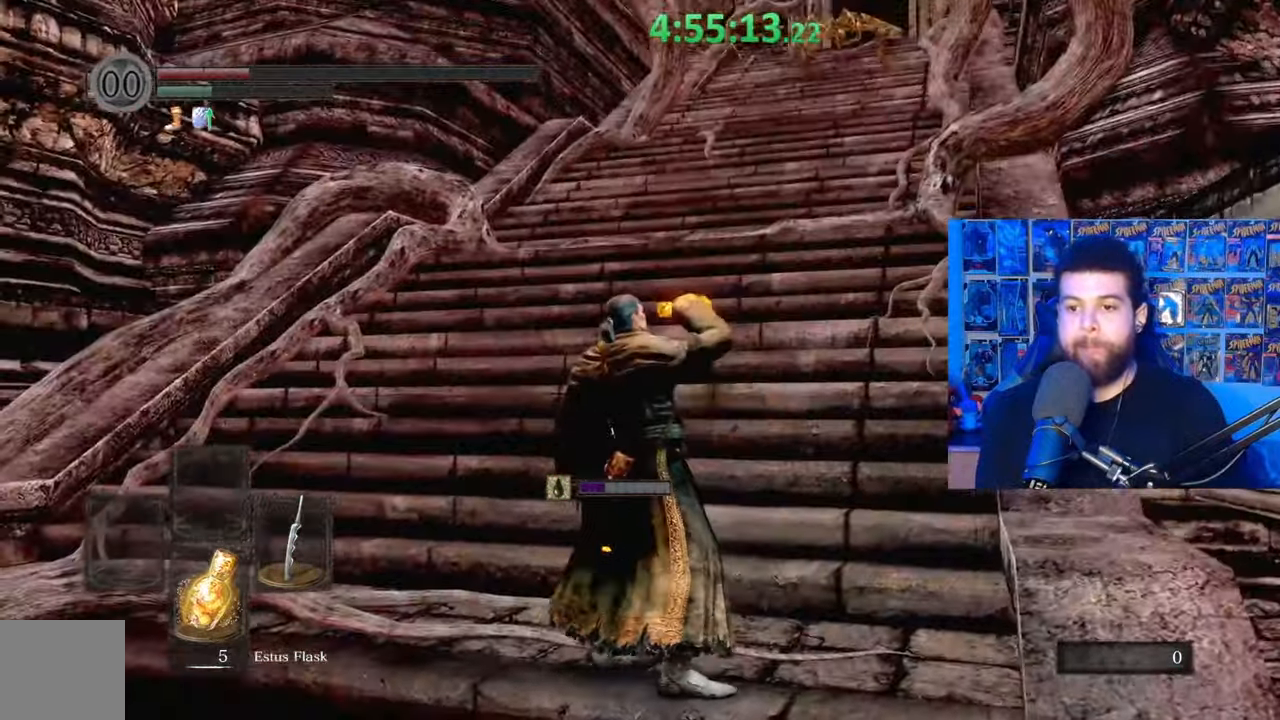
{"buttons": [], "left_stick": "up", "right_stick": "center", "events": [[233, "left_stick", "center"], [500, "left_stick", "up"]]}
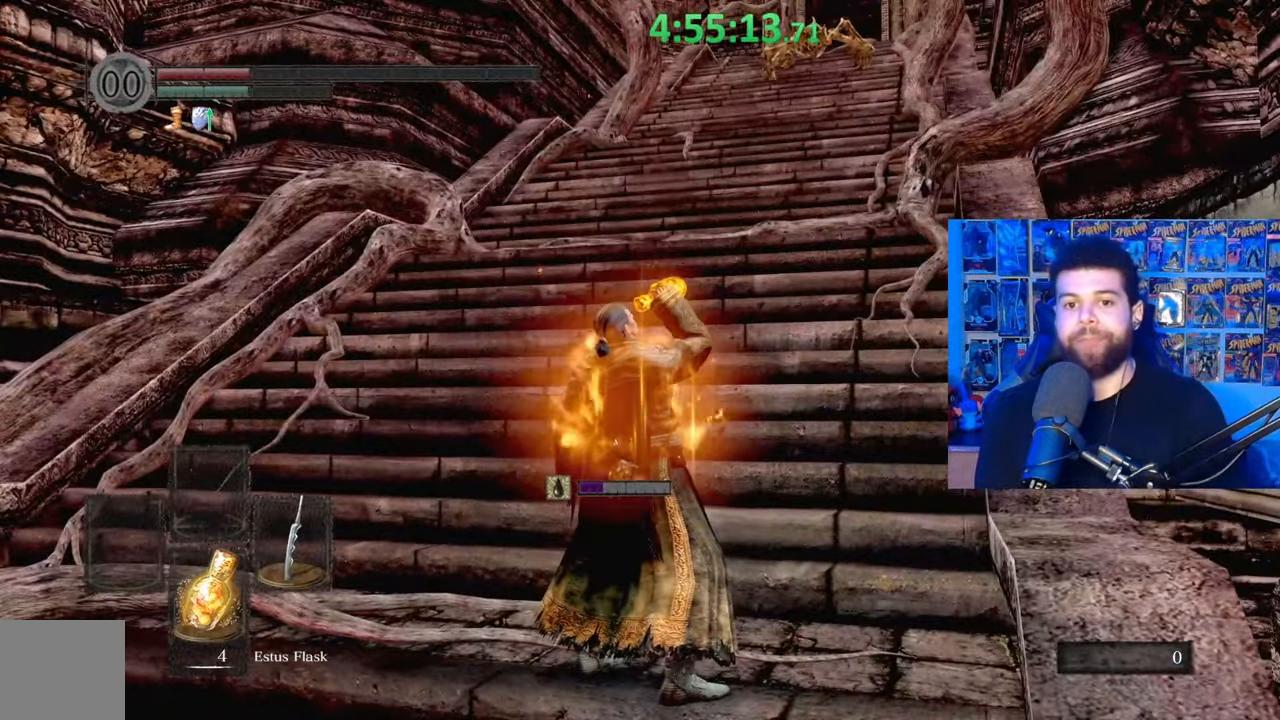
{"buttons": [], "left_stick": "up", "right_stick": "center", "events": [[133, "left_stick", "center"], [333, "left_stick", "up"], [417, "B", "down"], [483, "B", "up"]]}
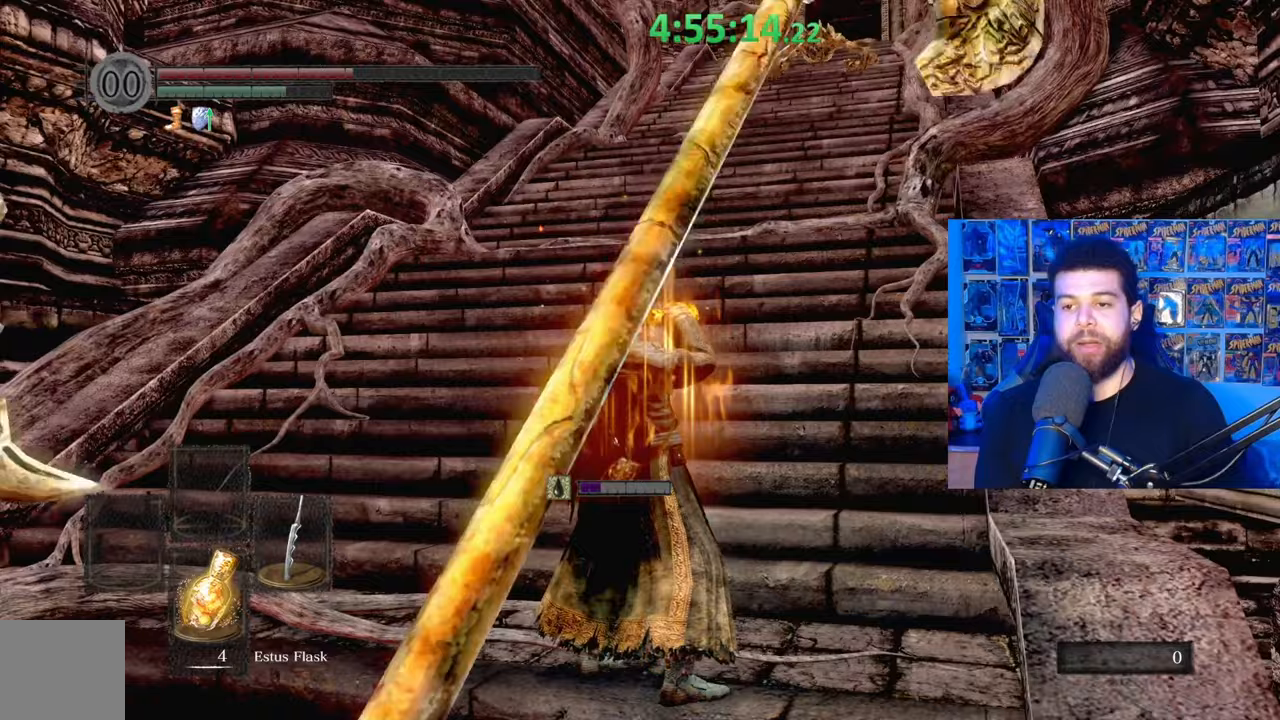
{"buttons": [], "left_stick": "up", "right_stick": "center", "events": [[67, "B", "down"], [167, "B", "up"], [217, "B", "down"], [317, "B", "up"], [383, "B", "down"], [483, "B", "up"]]}
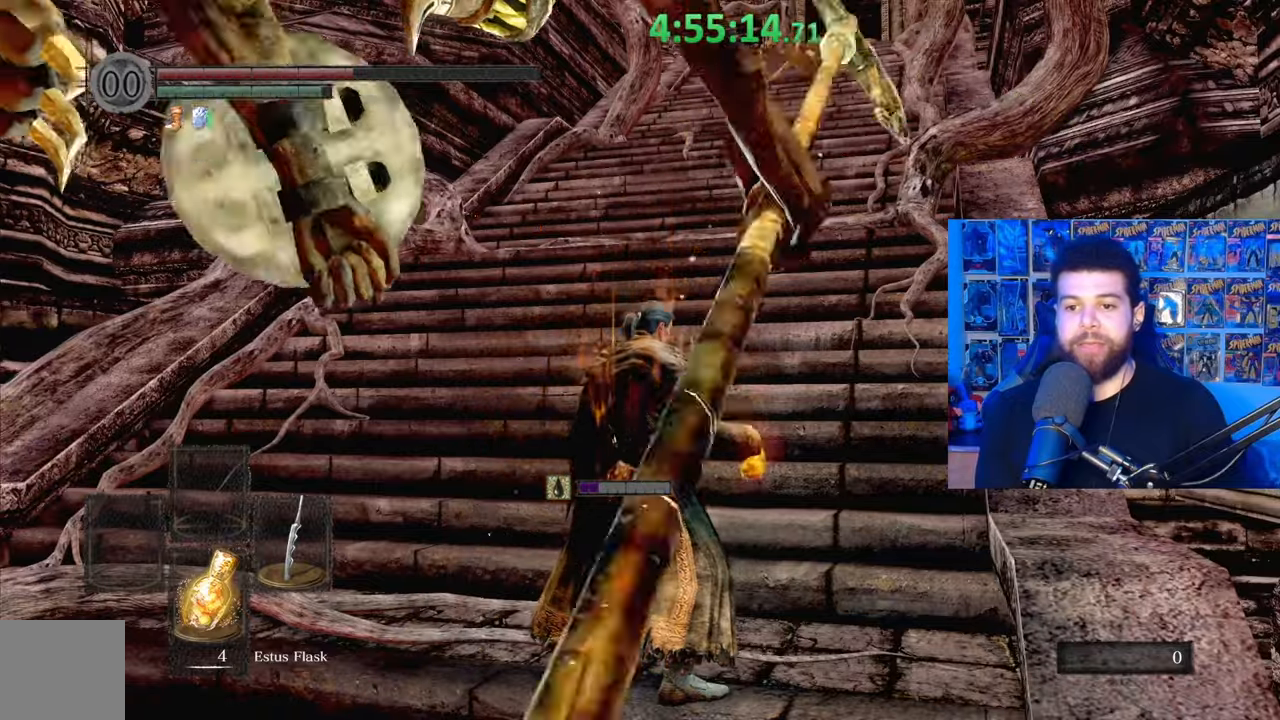
{"buttons": [], "left_stick": "up", "right_stick": "center", "events": [[33, "B", "down"], [133, "B", "up"], [183, "B", "down"], [283, "B", "up"], [367, "B", "down"], [467, "B", "up"]]}
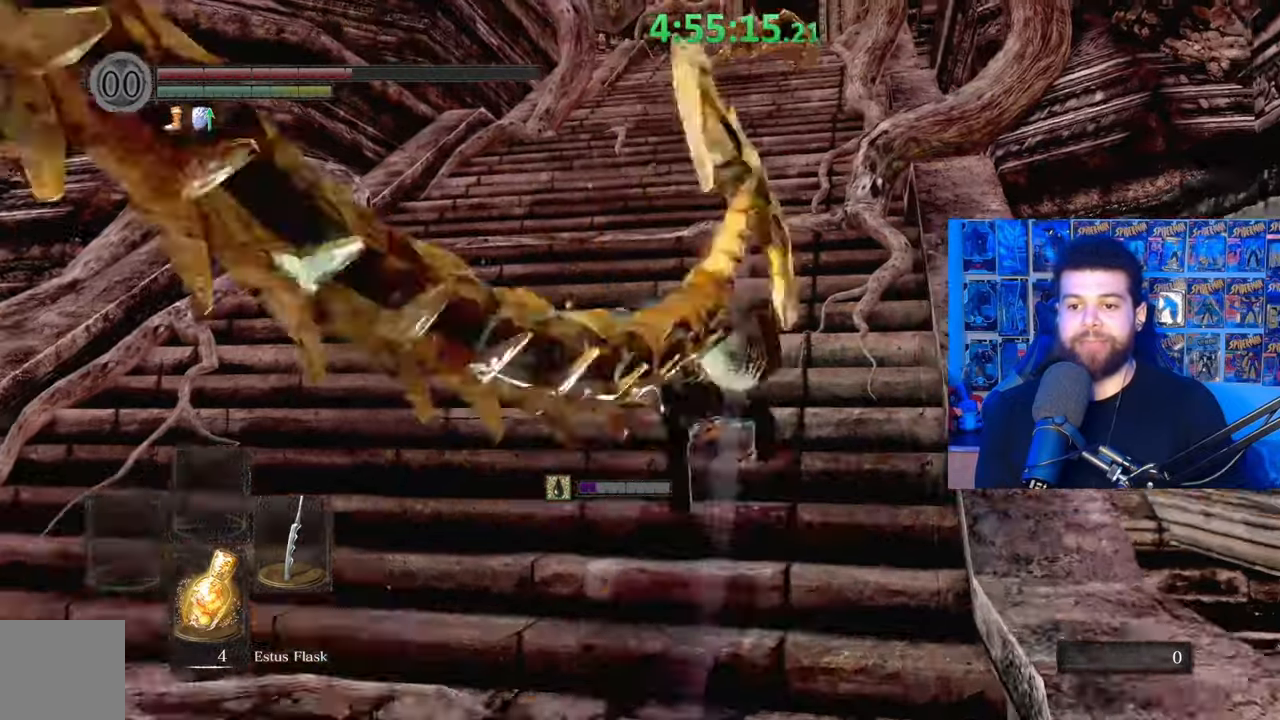
{"buttons": [], "left_stick": "up", "right_stick": "down-left", "events": [[33, "B", "down"], [117, "B", "up"], [183, "B", "down"], [283, "B", "up"], [333, "B", "down"], [433, "B", "up"], [483, "right_stick", "down-left"]]}
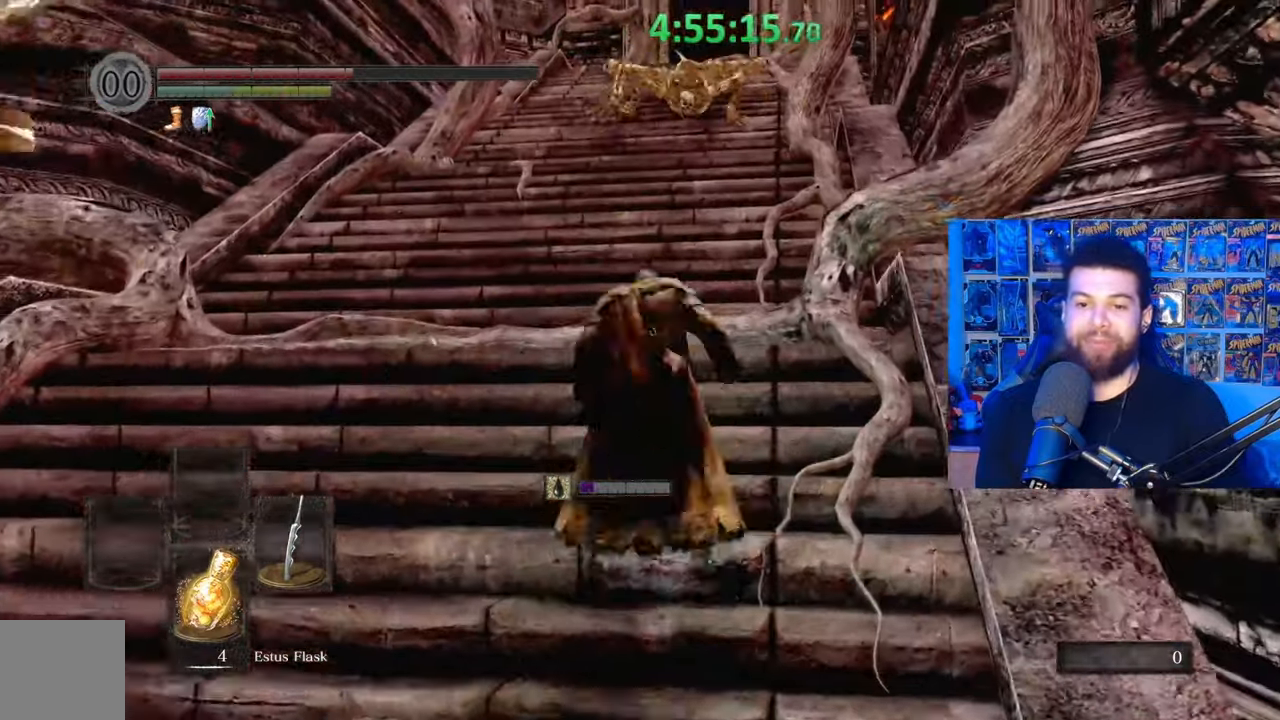
{"buttons": ["B"], "left_stick": "up", "right_stick": "center", "events": [[83, "right_stick", "center"], [233, "B", "down"]]}
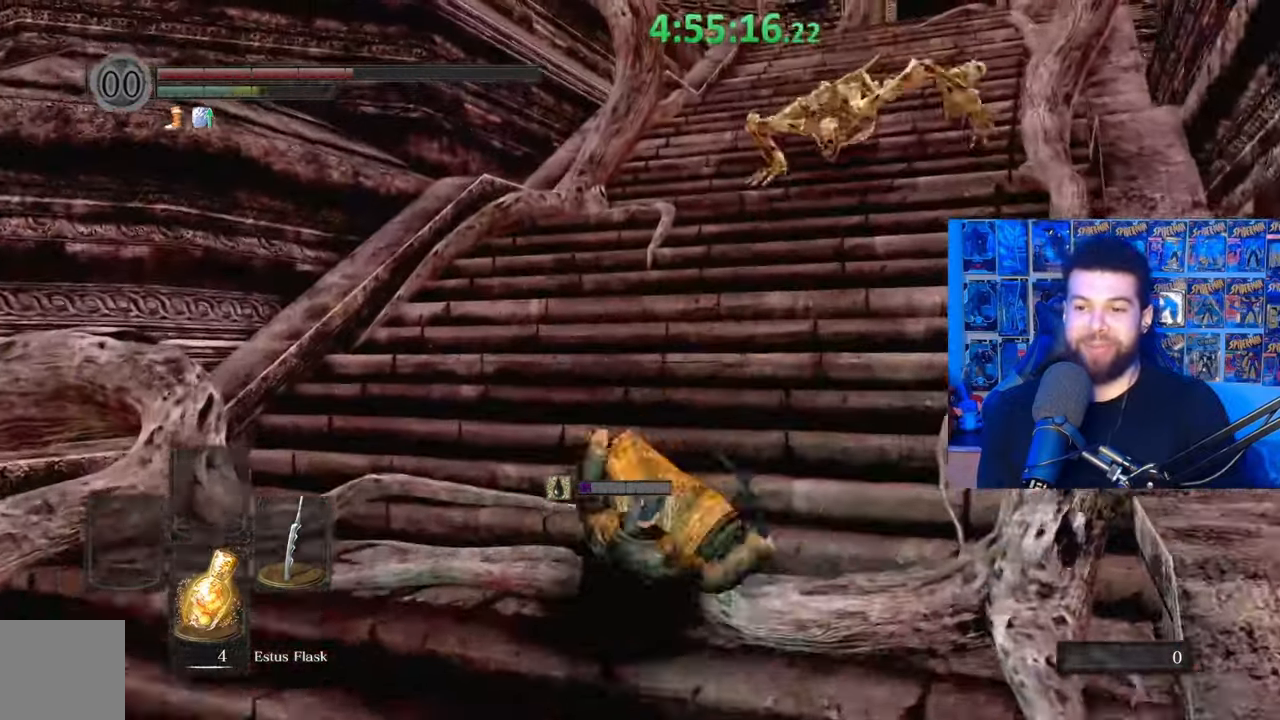
{"buttons": ["B"], "left_stick": "up", "right_stick": "center", "events": [[83, "right_stick", "right"], [217, "right_stick", "center"]]}
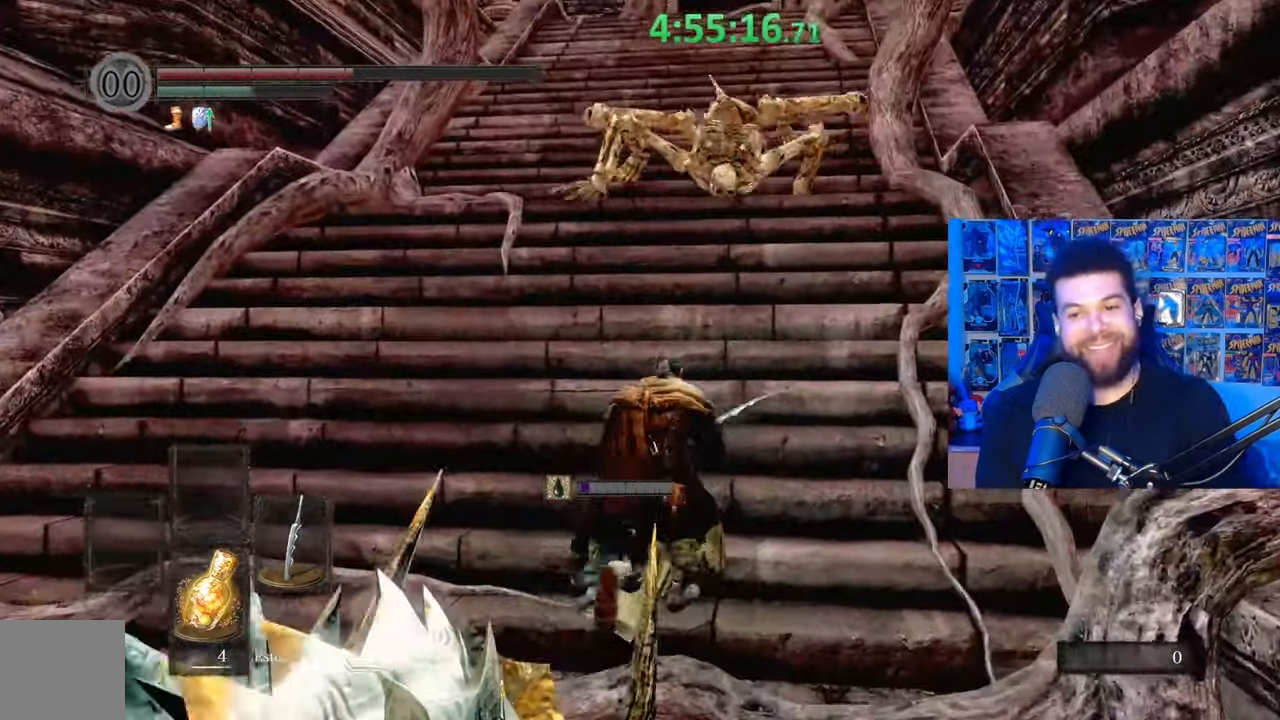
{"buttons": ["B"], "left_stick": "up", "right_stick": "center", "events": [[33, "left_stick", "up-left"], [233, "left_stick", "up"]]}
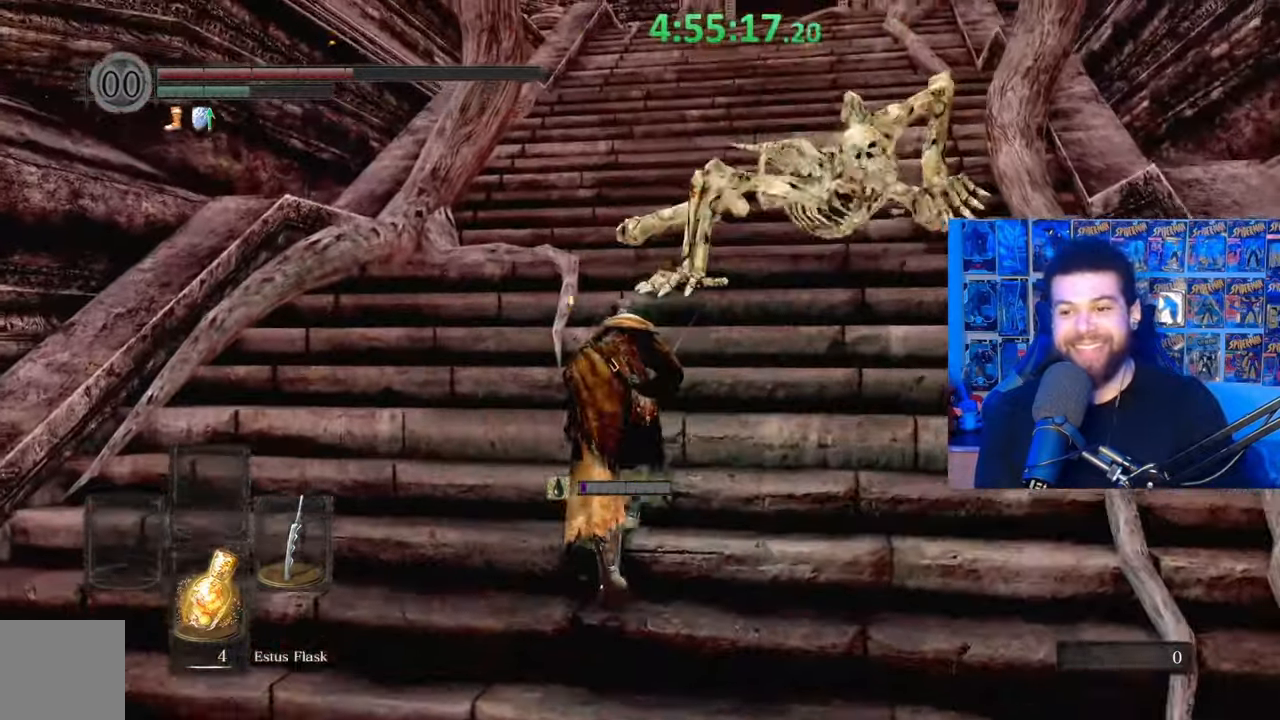
{"buttons": [], "left_stick": "up", "right_stick": "center", "events": [[33, "B", "up"], [117, "B", "down"], [233, "B", "up"], [367, "right_stick", "down-right"], [483, "right_stick", "center"]]}
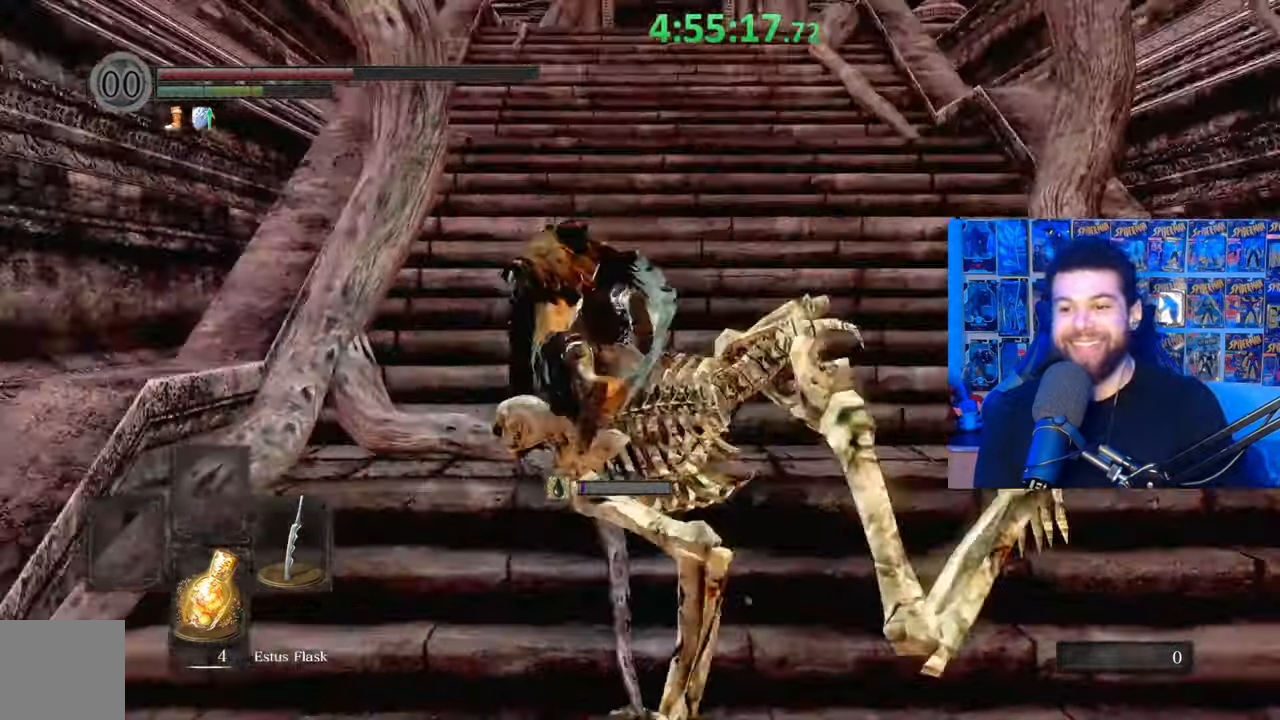
{"buttons": ["B"], "left_stick": "up", "right_stick": "center", "events": [[117, "B", "down"], [217, "B", "up"], [283, "B", "down"], [383, "B", "up"], [433, "B", "down"]]}
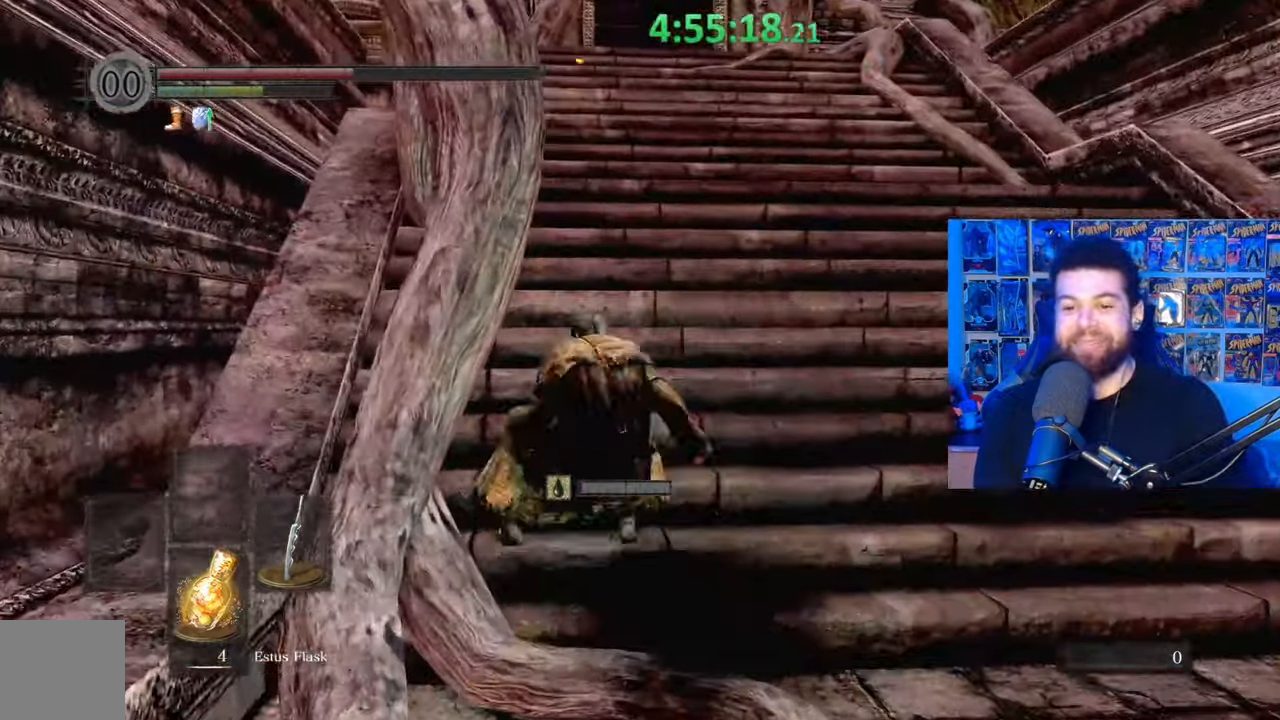
{"buttons": [], "left_stick": "up", "right_stick": "center", "events": [[33, "B", "up"], [117, "B", "down"], [233, "B", "up"], [317, "right_stick", "down-left"], [417, "right_stick", "center"]]}
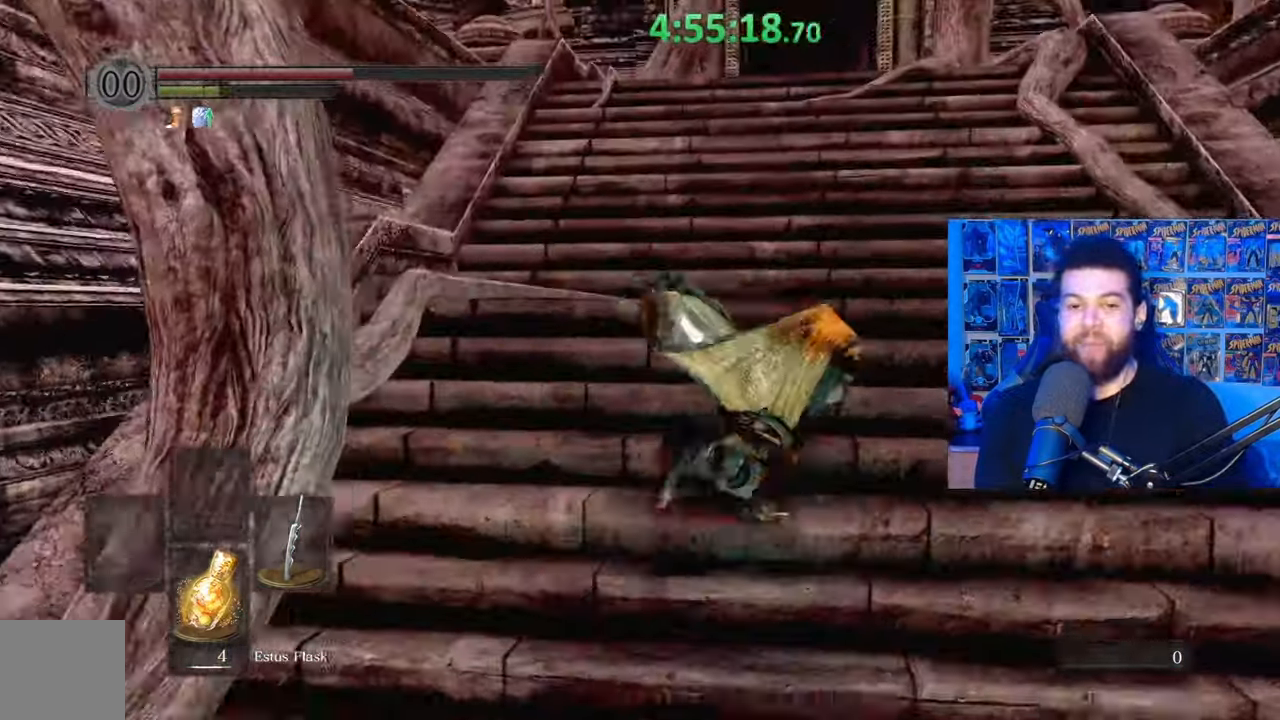
{"buttons": [], "left_stick": "up", "right_stick": "down-left", "events": [[417, "right_stick", "down-left"]]}
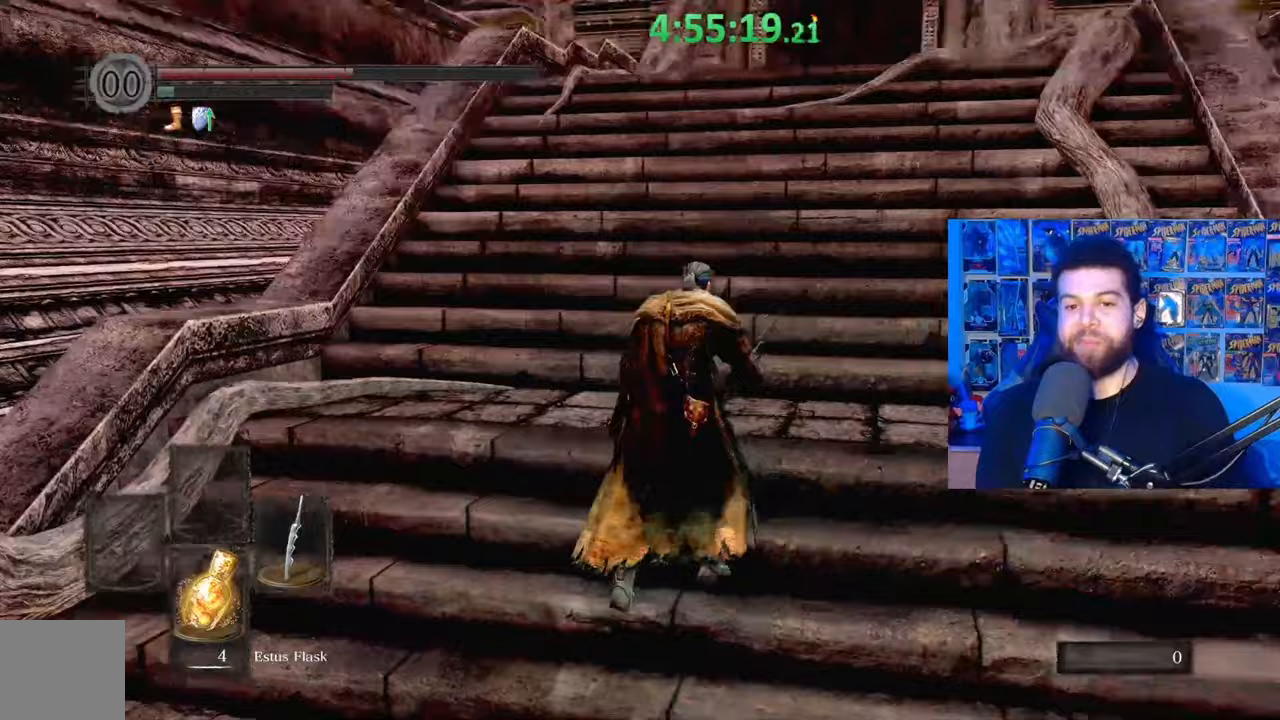
{"buttons": ["B"], "left_stick": "up", "right_stick": "center", "events": [[17, "right_stick", "center"], [483, "B", "down"]]}
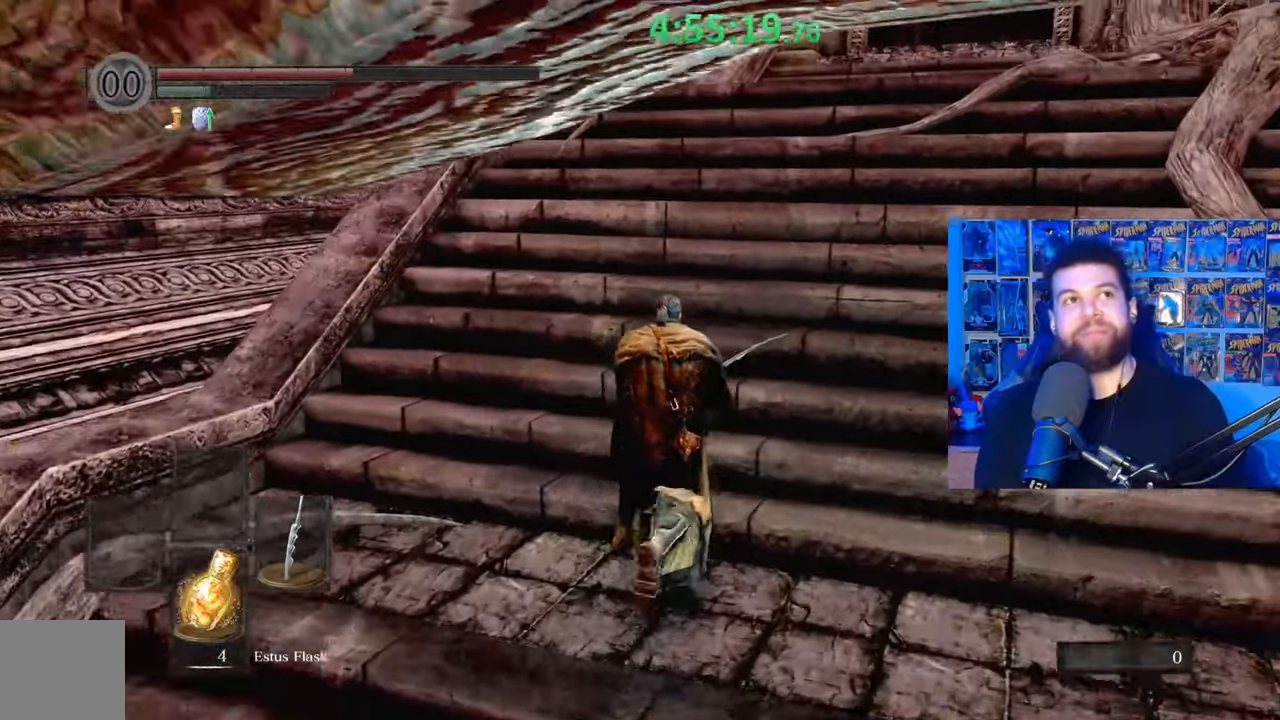
{"buttons": ["B"], "left_stick": "up", "right_stick": "down-right", "events": [[33, "left_stick", "up-right"], [383, "left_stick", "up"], [483, "right_stick", "down-right"]]}
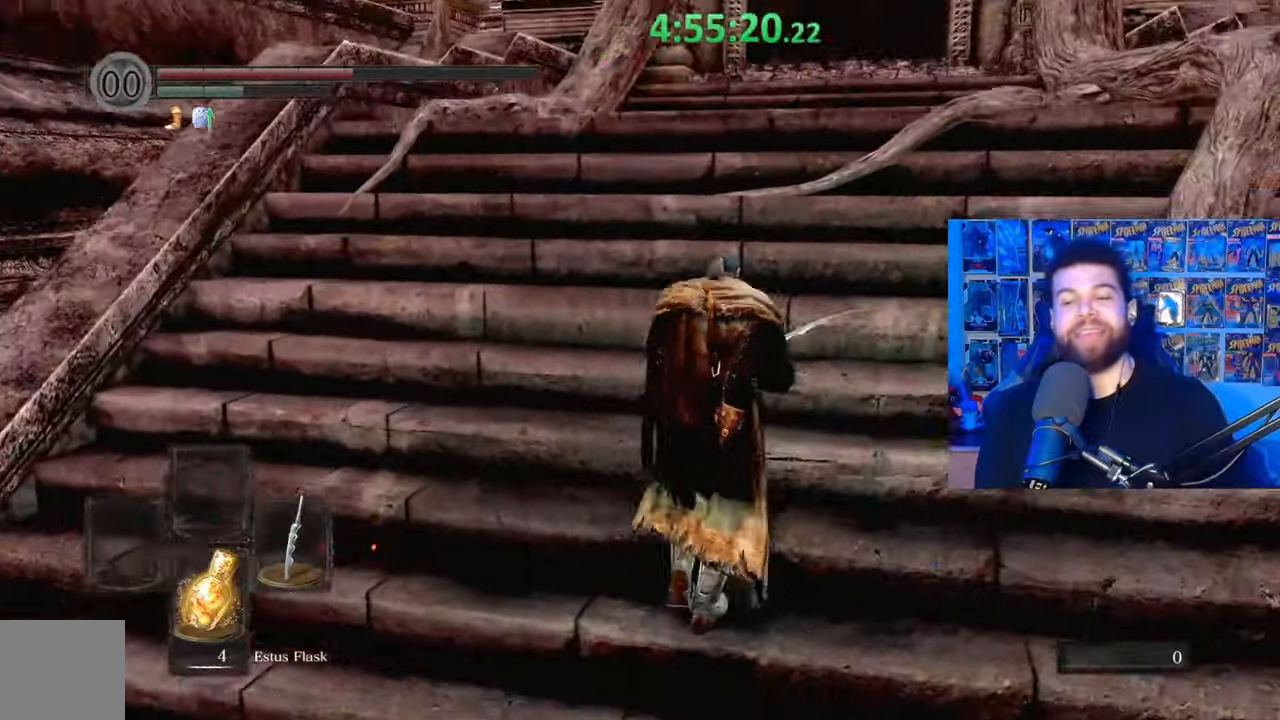
{"buttons": ["B"], "left_stick": "up", "right_stick": "center", "events": [[117, "right_stick", "center"], [333, "left_stick", "up-left"], [483, "left_stick", "up"]]}